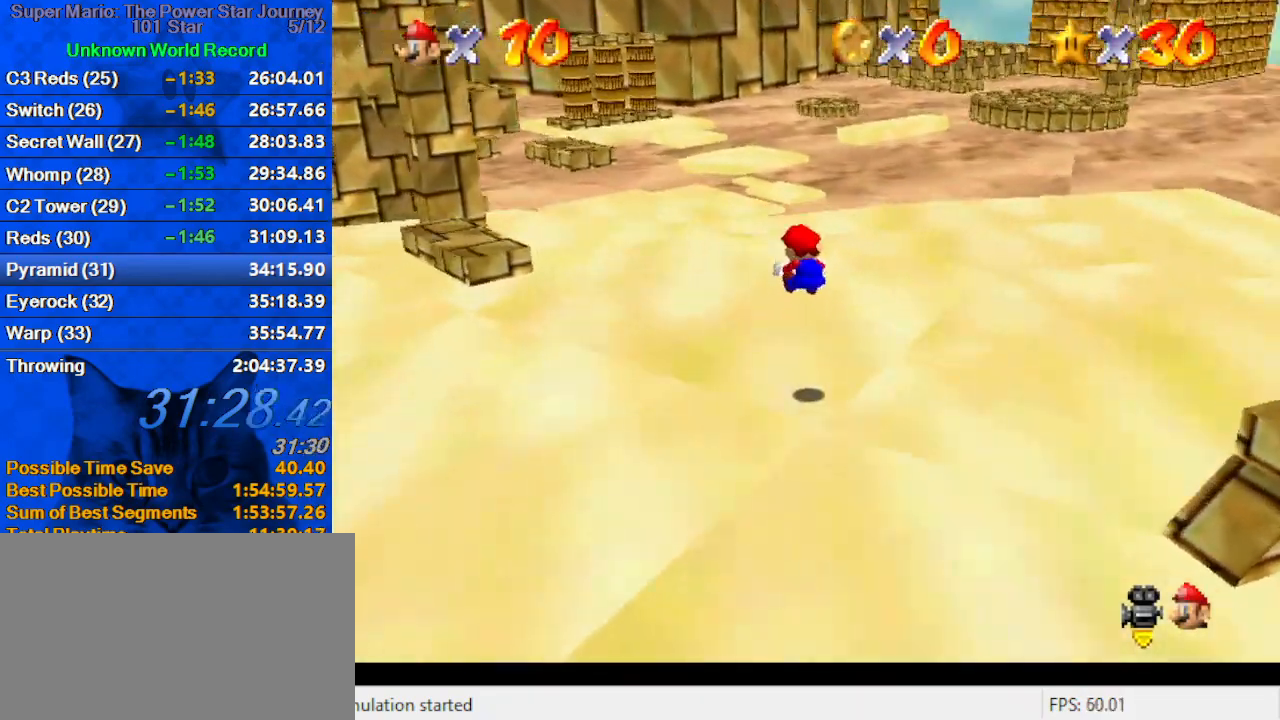
Gameplay with keyboard; each line is a JSON object with the keys held at the frame after it. "events" lists presses ("down") and releases ("up") of "a", "c", "ctrl", "d", "down", "left", "return", "right", "s", "shift", "up", "w", "x" and "y" between this image and that frame as [ms after this image, input, new state], when the widget could be followed in between. No other keys are recorded. Mouse input is not recorded.
{"keys": ["left", "up"], "events": []}
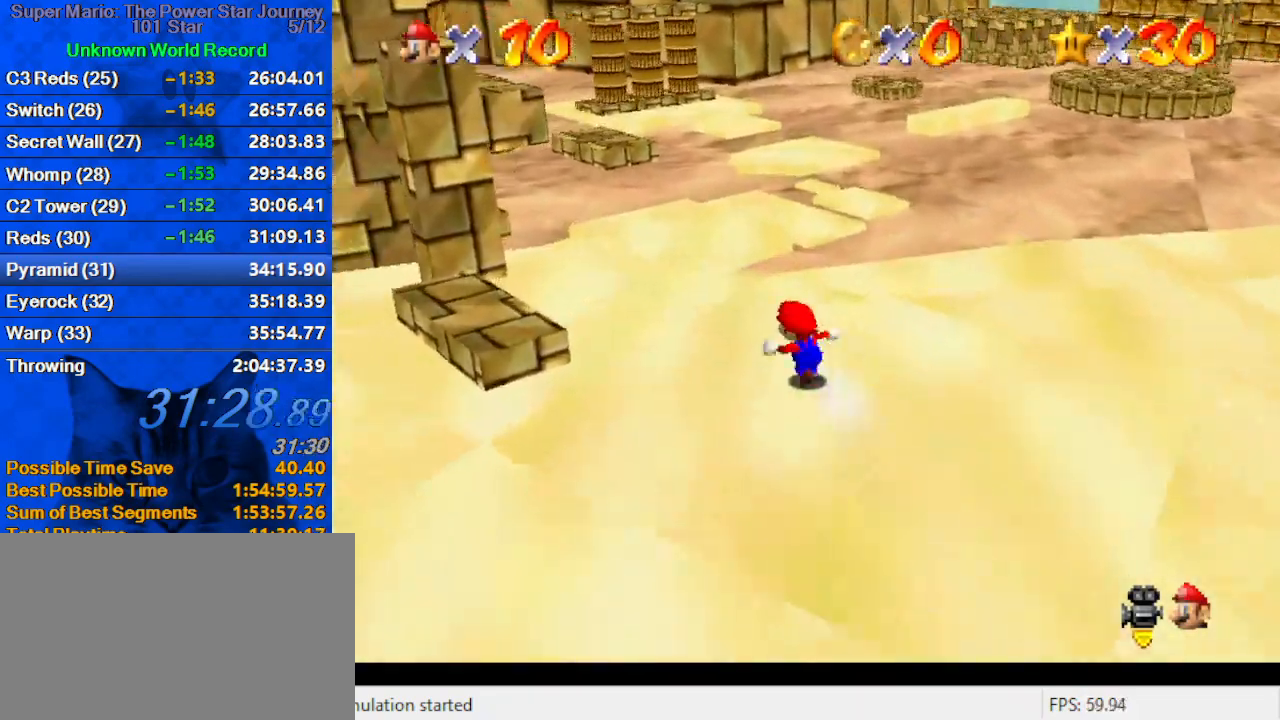
{"keys": ["shift", "up"], "events": [[67, "left", "up"], [333, "shift", "down"]]}
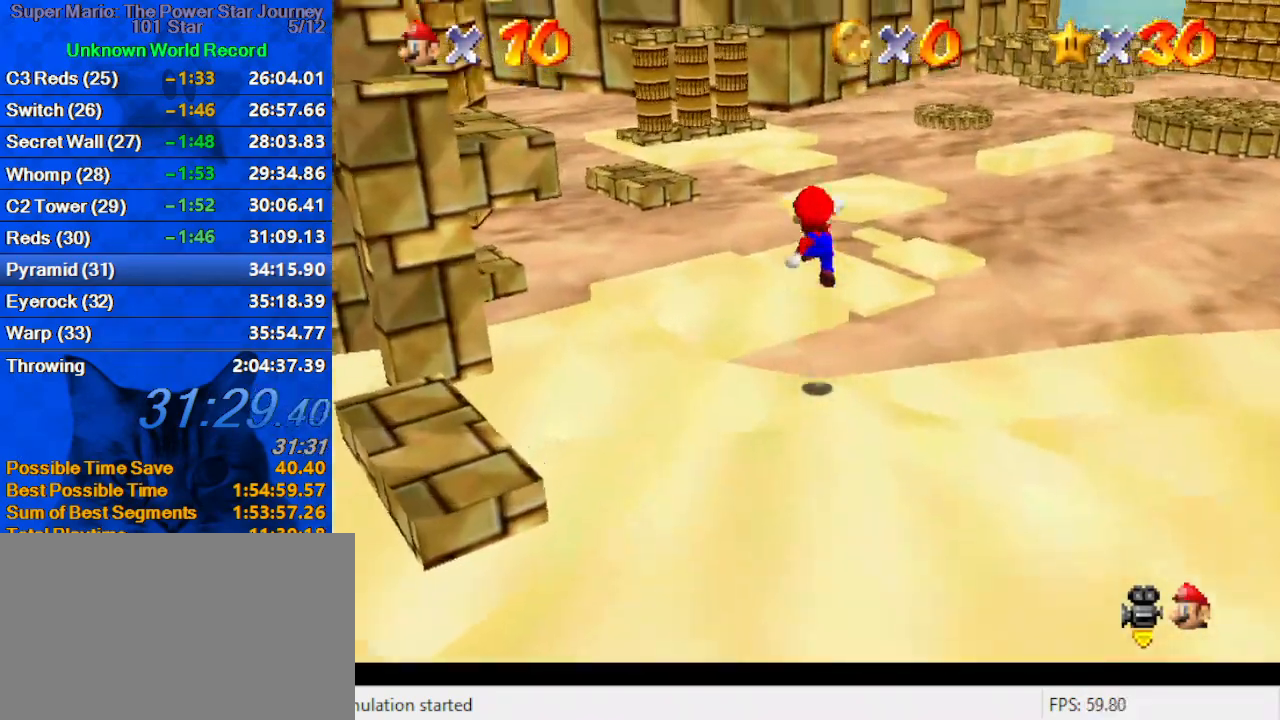
{"keys": ["up"], "events": [[100, "ctrl", "down"], [300, "ctrl", "up"], [300, "shift", "up"], [400, "a", "down"], [467, "a", "up"]]}
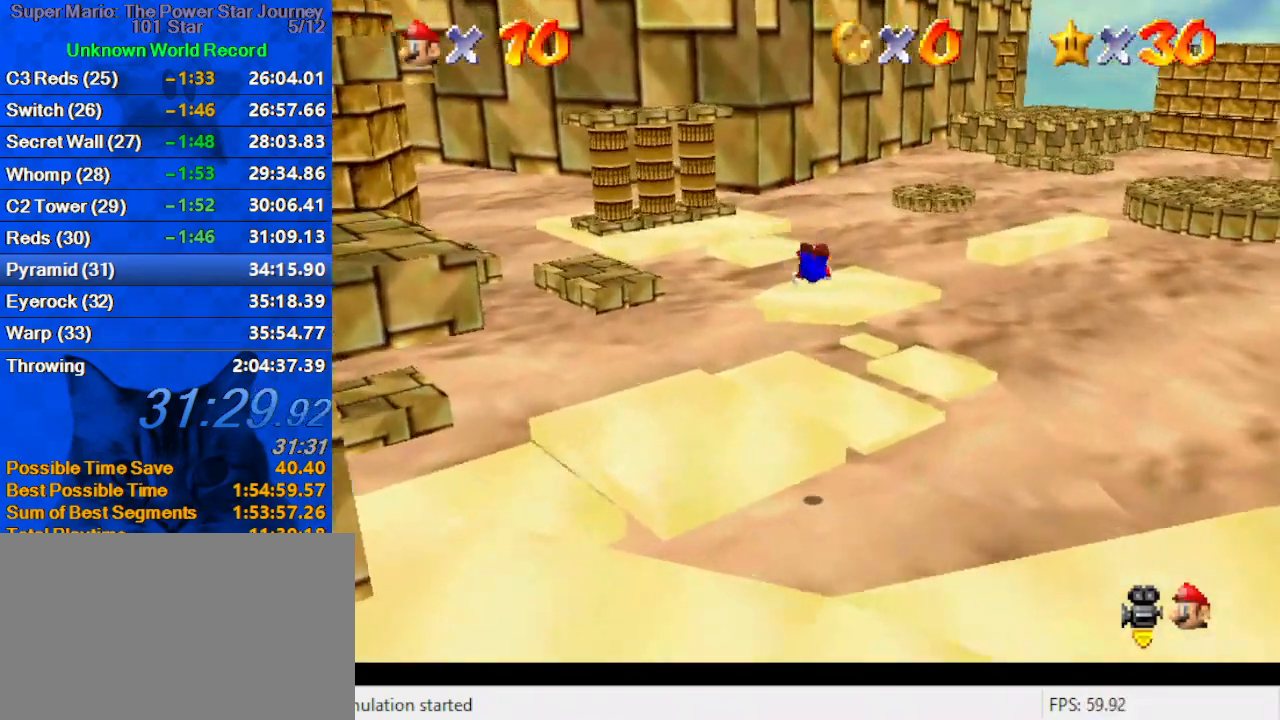
{"keys": ["ctrl", "shift", "up"], "events": [[33, "a", "down"], [167, "a", "up"], [400, "ctrl", "down"], [400, "shift", "down"]]}
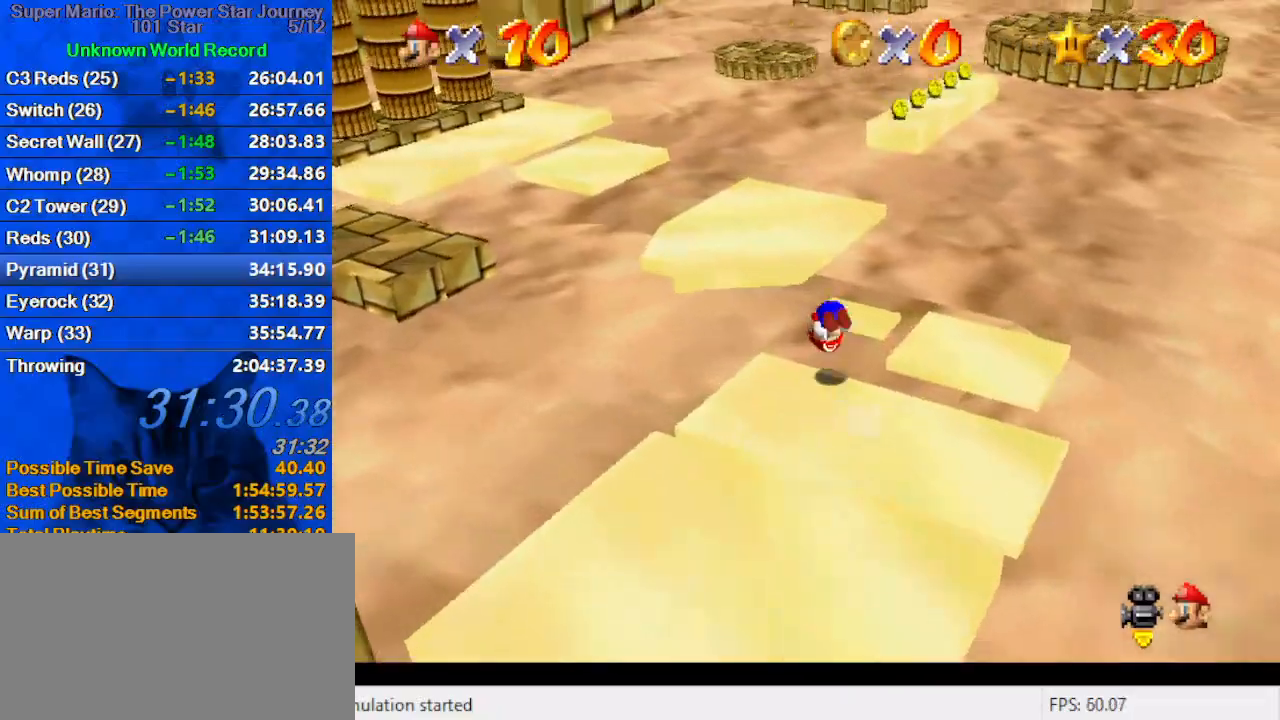
{"keys": ["up"], "events": [[33, "ctrl", "up"], [33, "shift", "up"], [133, "a", "down"], [133, "left", "down"], [267, "a", "up"], [367, "left", "up"]]}
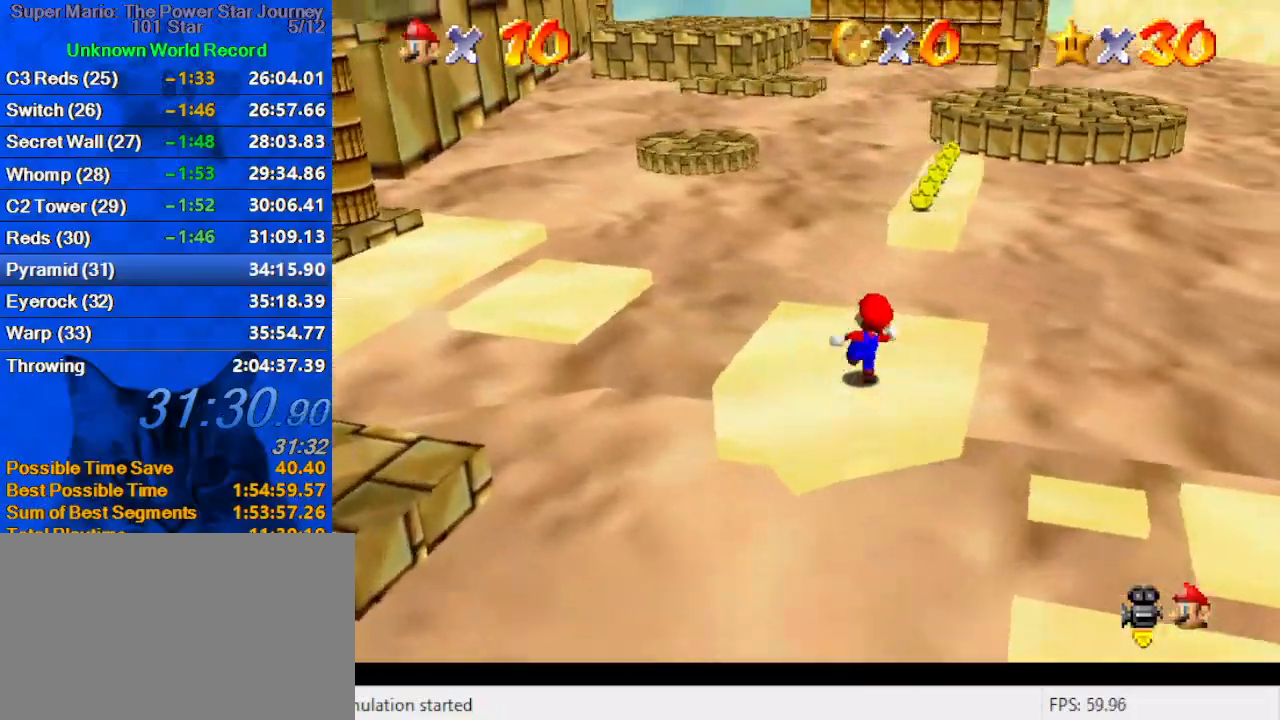
{"keys": ["ctrl", "shift", "up"], "events": [[233, "shift", "down"], [367, "ctrl", "down"]]}
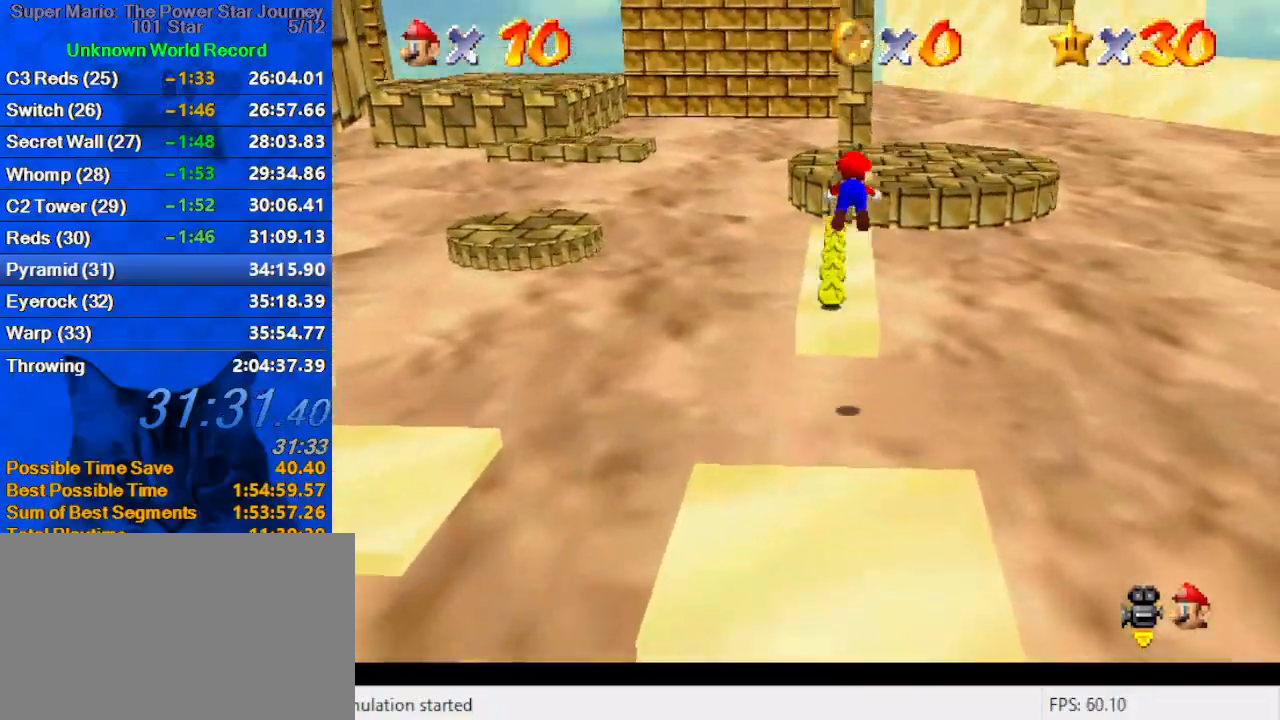
{"keys": ["up"], "events": [[67, "ctrl", "up"], [67, "shift", "up"], [167, "d", "down"], [267, "d", "up"], [300, "d", "down"], [433, "d", "up"]]}
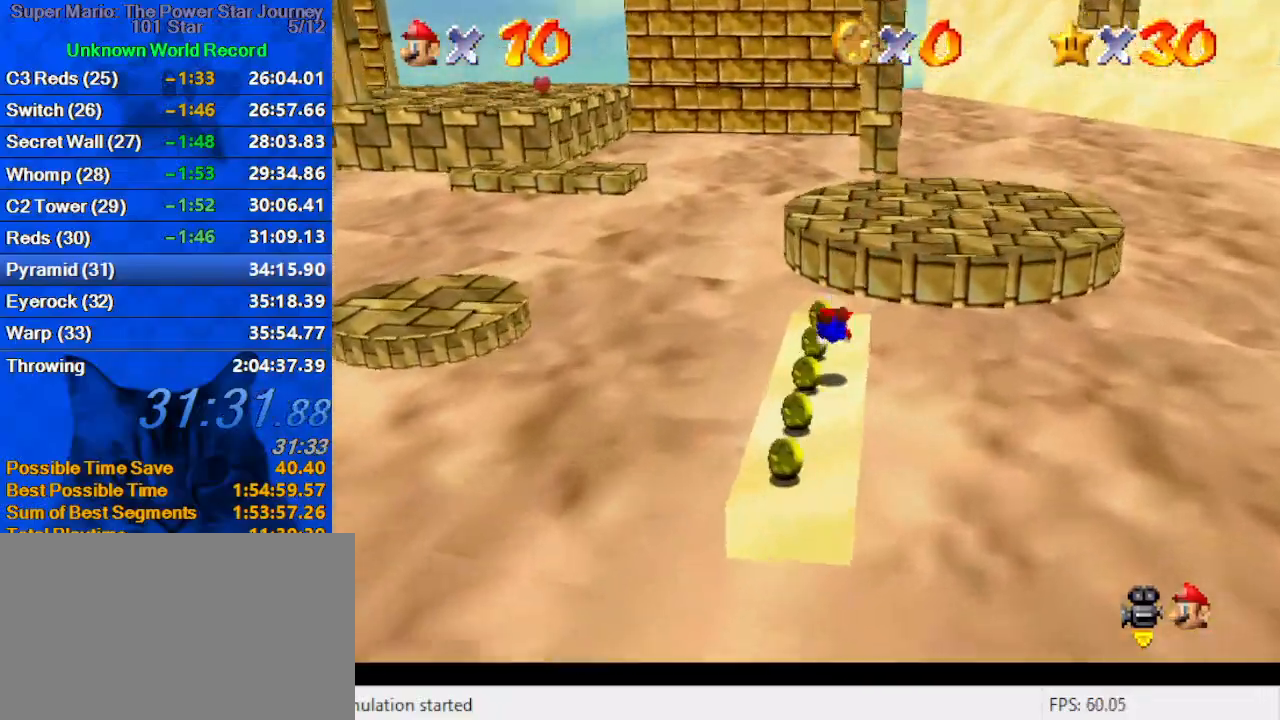
{"keys": ["right", "up"], "events": [[133, "ctrl", "down"], [133, "right", "down"], [133, "shift", "down"], [300, "ctrl", "up"], [300, "shift", "up"], [367, "d", "down"], [400, "up", "up"], [500, "d", "up"], [500, "up", "down"]]}
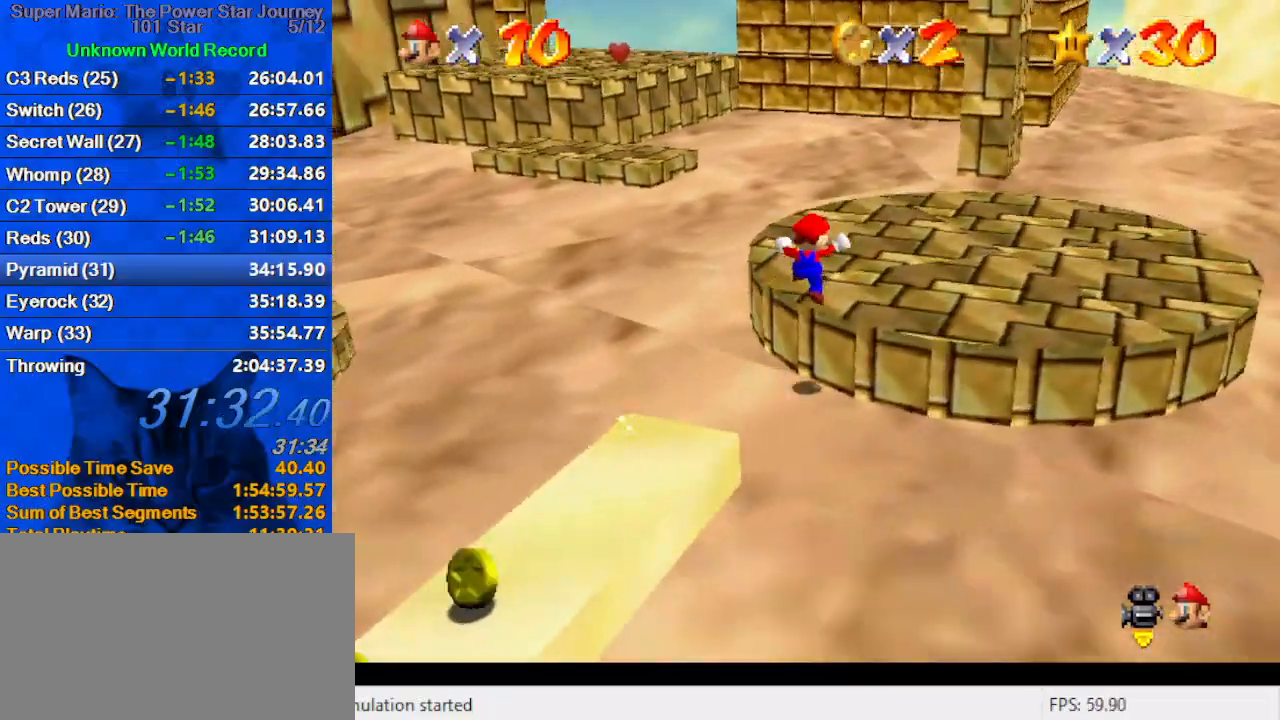
{"keys": ["shift", "up", "y"], "events": [[200, "right", "up"], [333, "left", "down"], [367, "left", "up"], [367, "y", "down"], [433, "shift", "down"]]}
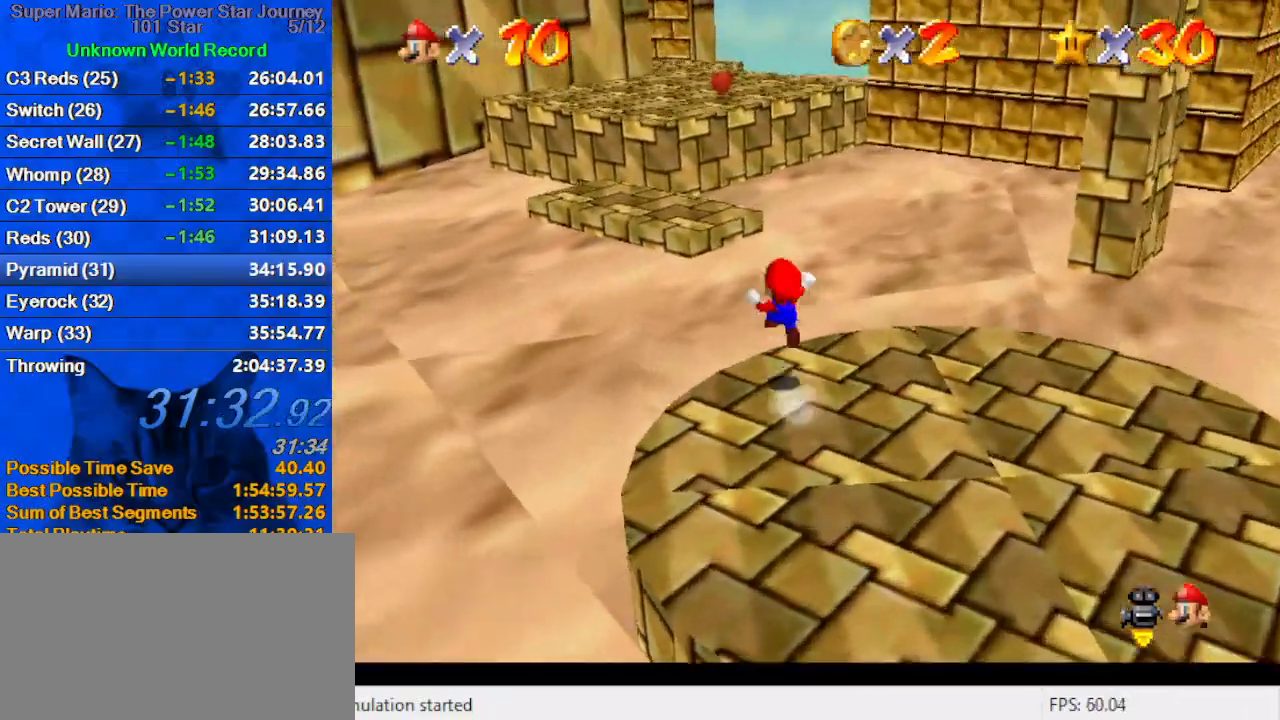
{"keys": ["left", "up", "y"], "events": [[33, "left", "down"], [200, "shift", "up"]]}
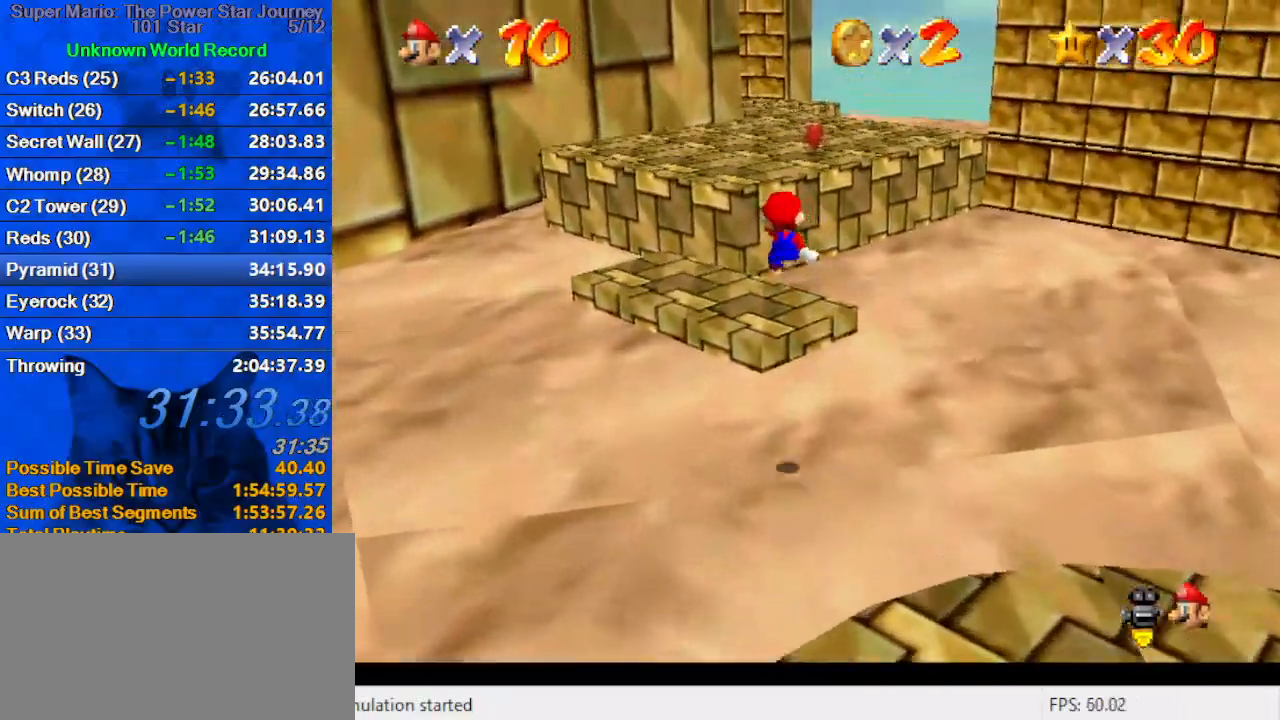
{"keys": ["left", "up", "y"], "events": [[233, "up", "up"], [300, "up", "down"]]}
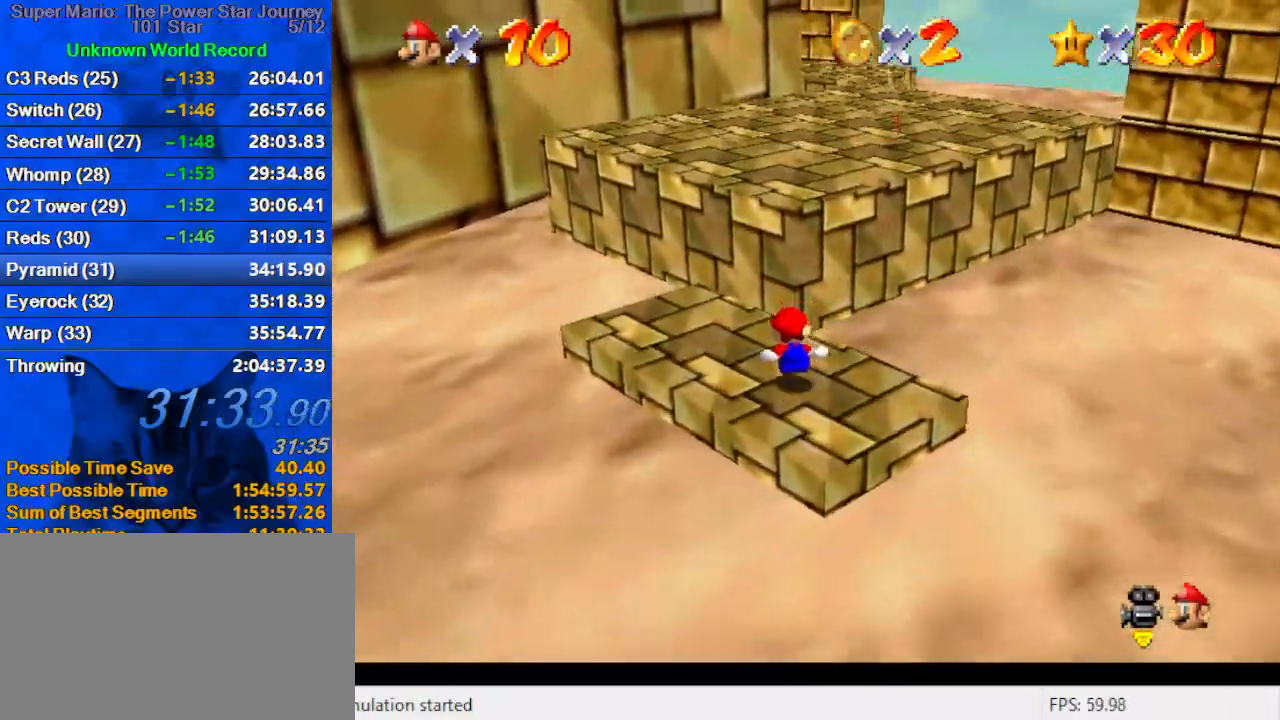
{"keys": ["up"], "events": [[100, "left", "up"], [100, "shift", "down"], [433, "shift", "up"], [433, "y", "up"]]}
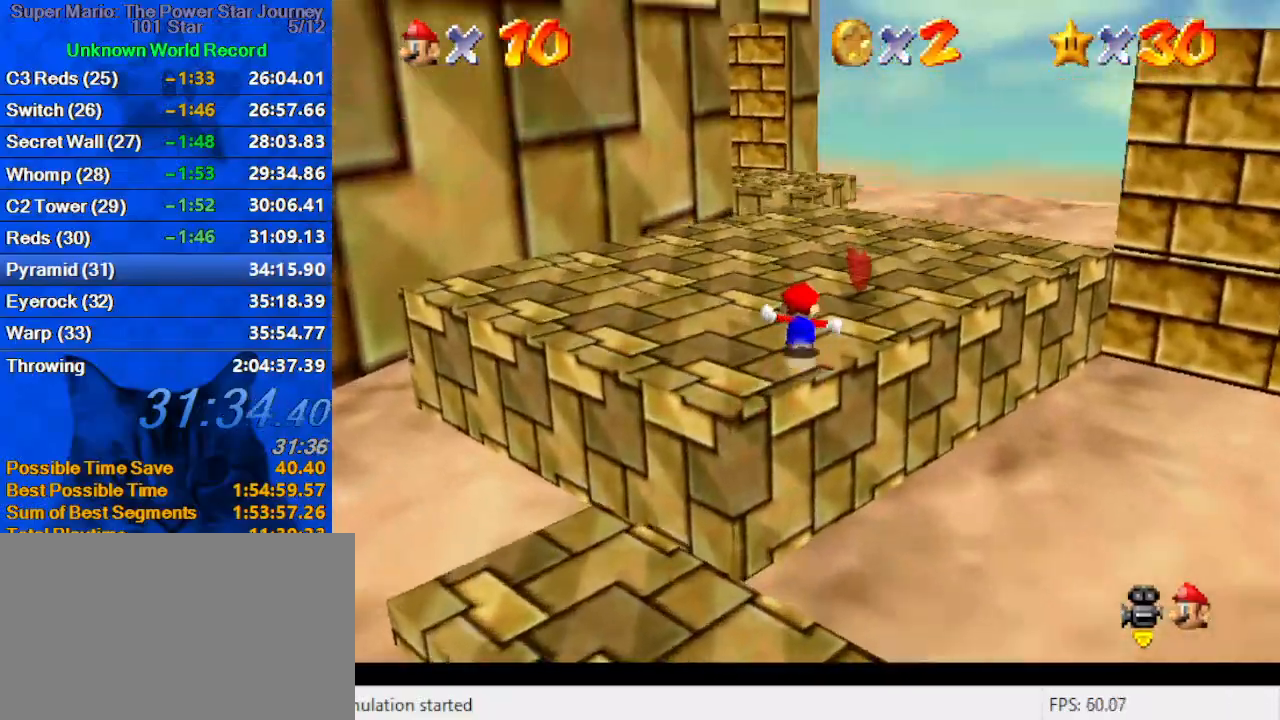
{"keys": ["left", "up"], "events": [[500, "left", "down"]]}
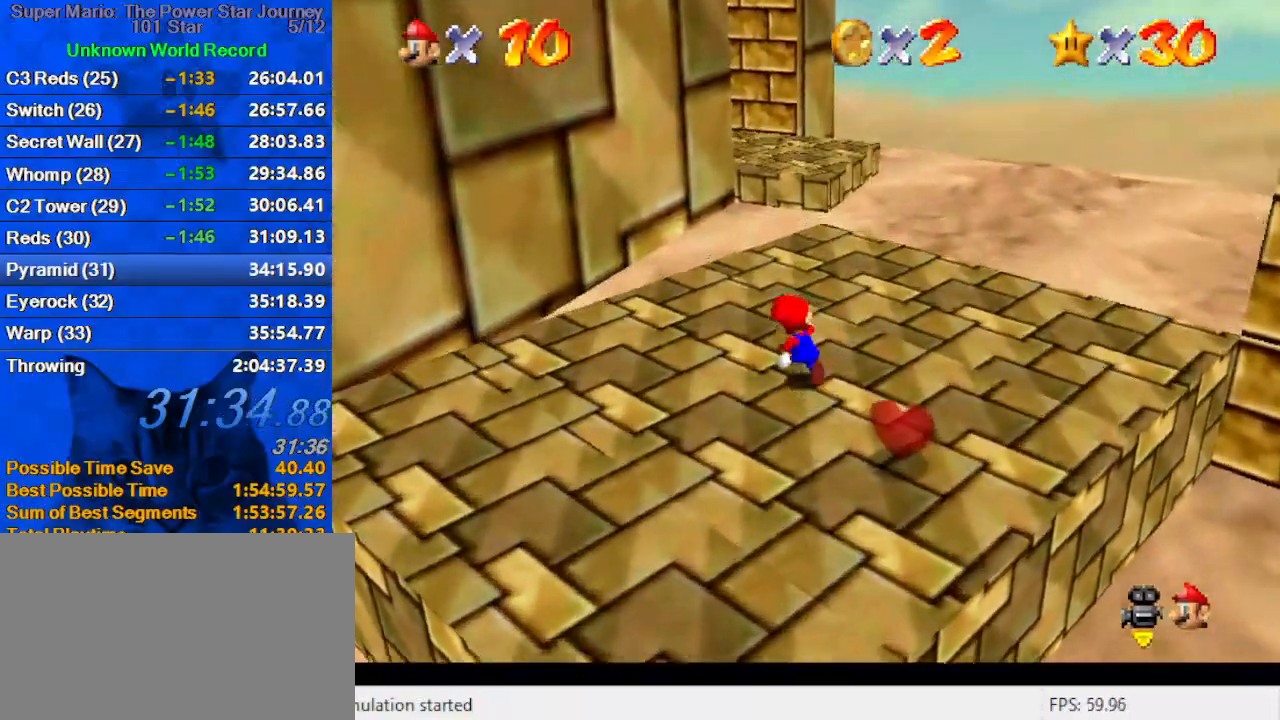
{"keys": ["shift", "up", "y"], "events": [[33, "left", "up"], [367, "y", "down"], [400, "shift", "down"]]}
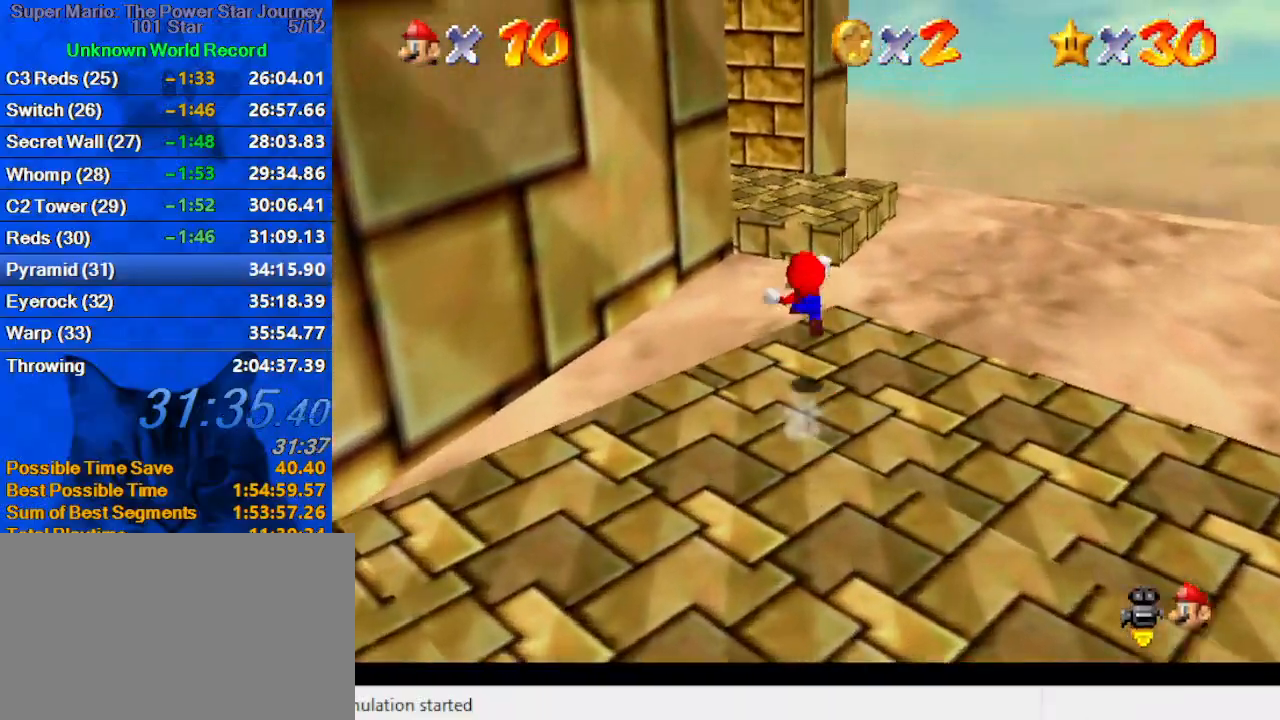
{"keys": ["up"], "events": [[167, "shift", "up"], [167, "y", "up"], [333, "d", "down"], [333, "w", "down"], [467, "d", "up"], [467, "w", "up"]]}
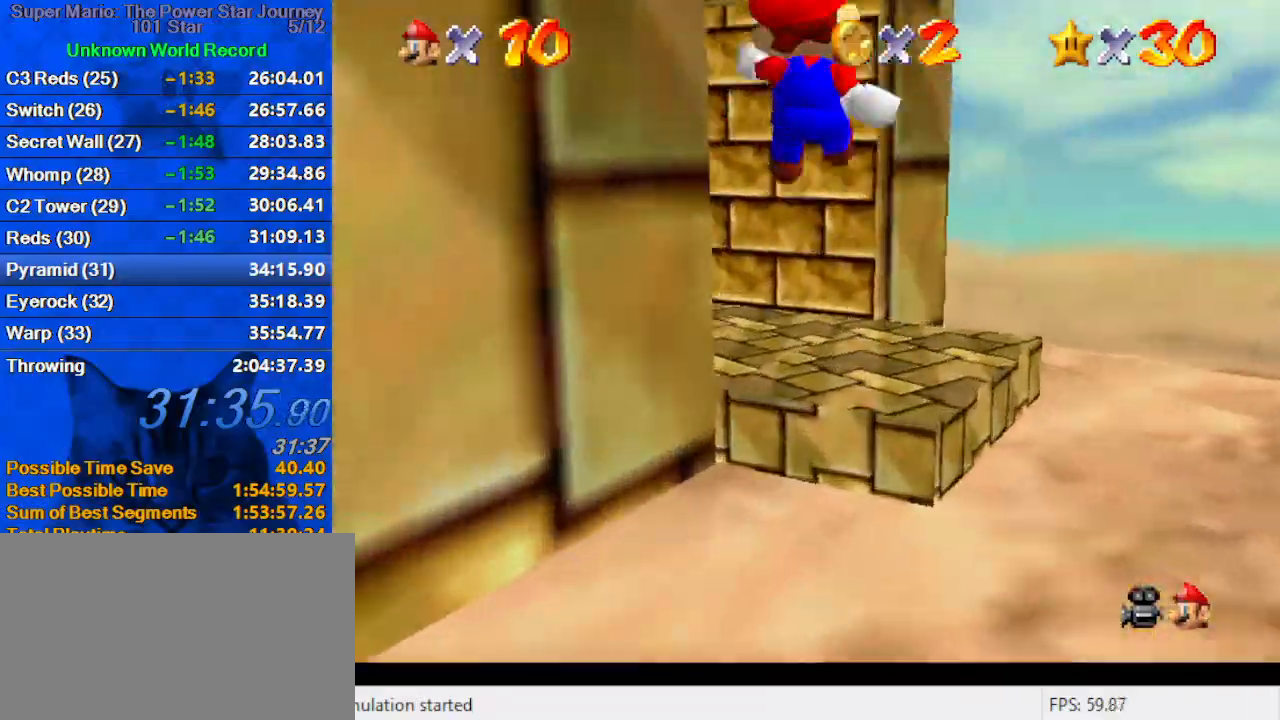
{"keys": ["d", "up"], "events": [[67, "d", "down"], [167, "d", "up"], [233, "d", "down"], [233, "right", "down"], [400, "d", "up"], [433, "d", "down"], [433, "right", "up"]]}
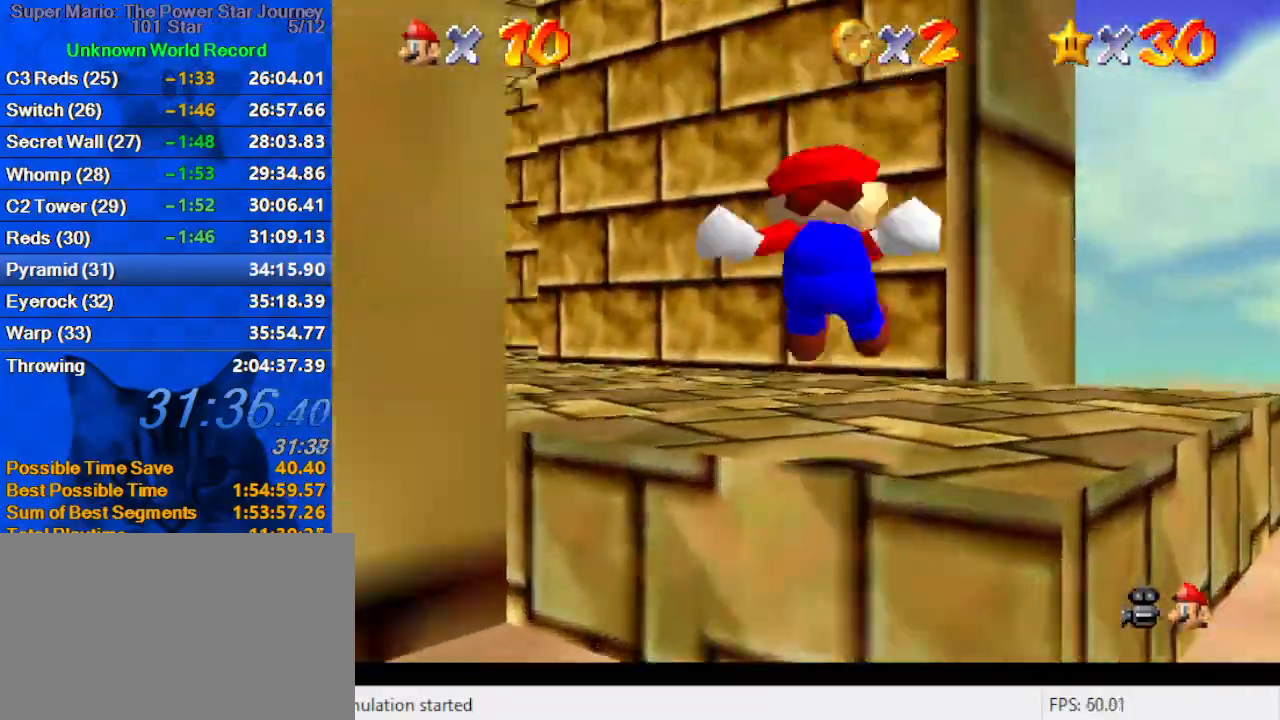
{"keys": ["left", "up"], "events": [[67, "d", "up"], [133, "d", "down"], [267, "left", "down"], [300, "d", "up"]]}
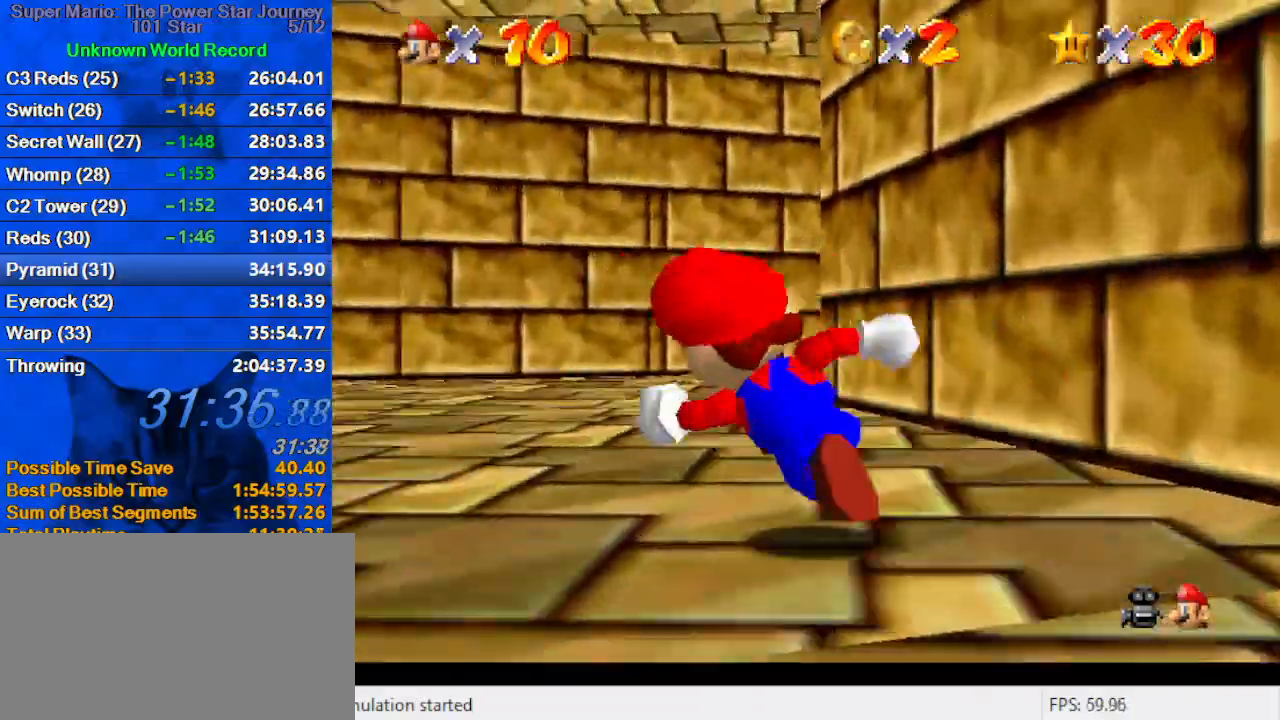
{"keys": ["ctrl", "shift", "up"], "events": [[33, "ctrl", "down"], [133, "ctrl", "up"], [133, "left", "up"], [233, "d", "down"], [333, "d", "up"], [467, "ctrl", "down"], [467, "shift", "down"]]}
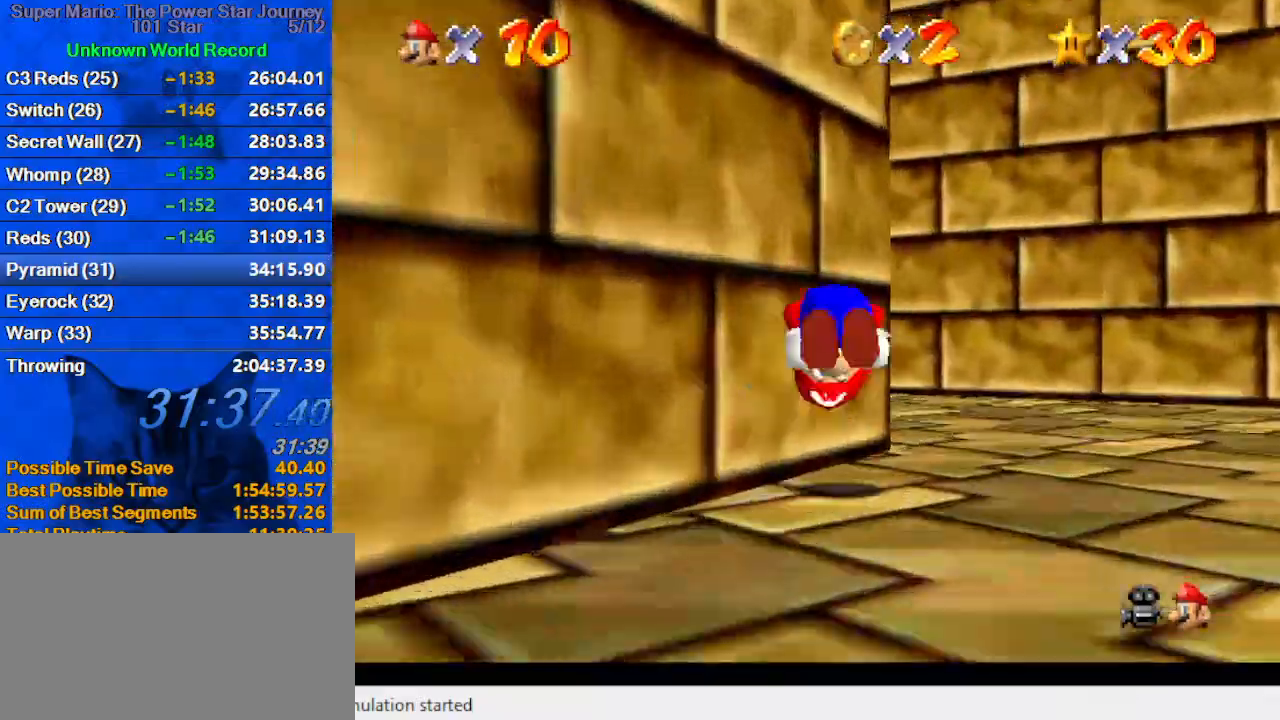
{"keys": ["left", "up"], "events": [[133, "ctrl", "up"], [133, "right", "down"], [133, "shift", "up"], [300, "right", "up"], [467, "left", "down"]]}
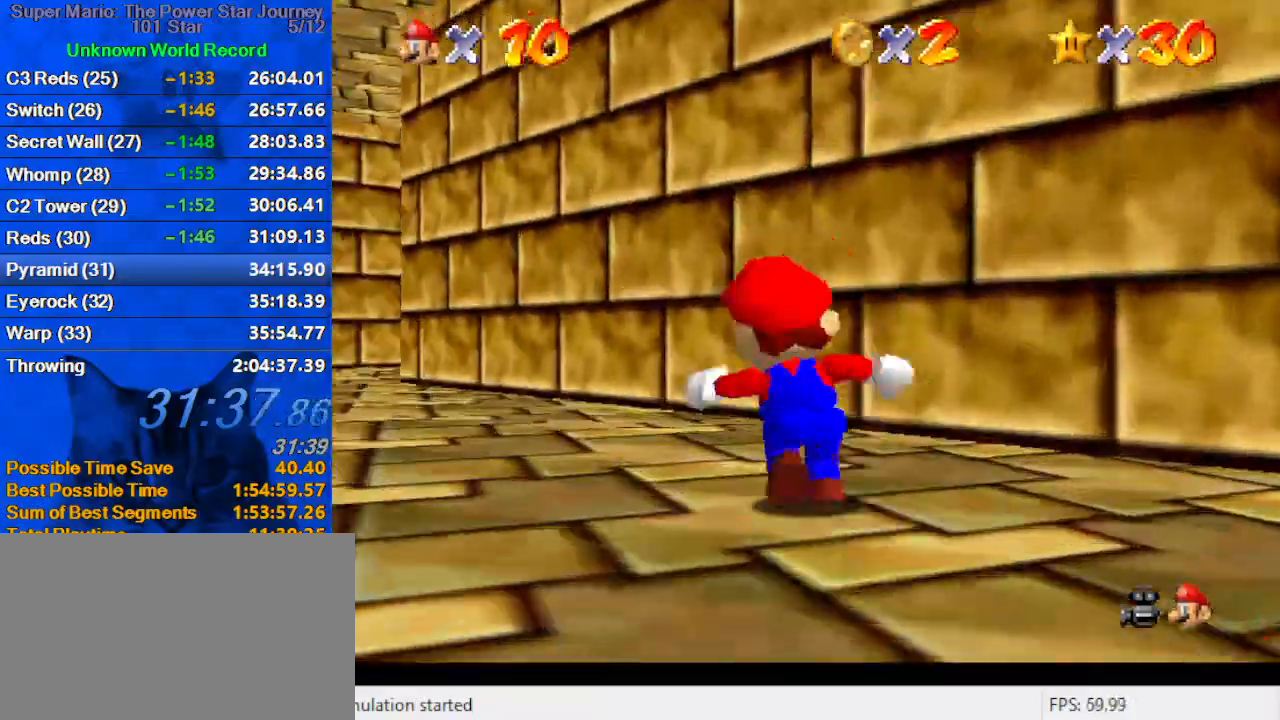
{"keys": ["ctrl", "shift", "up"], "events": [[100, "ctrl", "down"], [167, "left", "up"], [267, "ctrl", "up"], [433, "shift", "down"], [500, "ctrl", "down"]]}
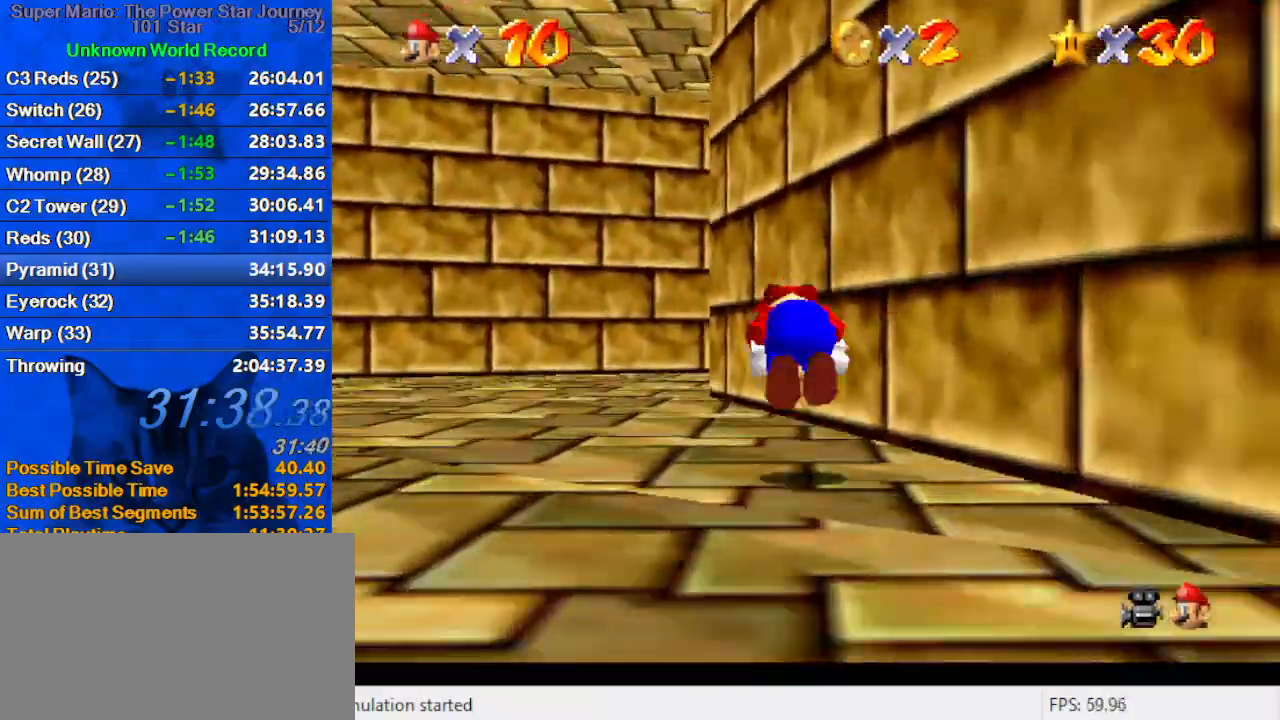
{"keys": ["up"], "events": [[167, "ctrl", "up"], [233, "shift", "up"]]}
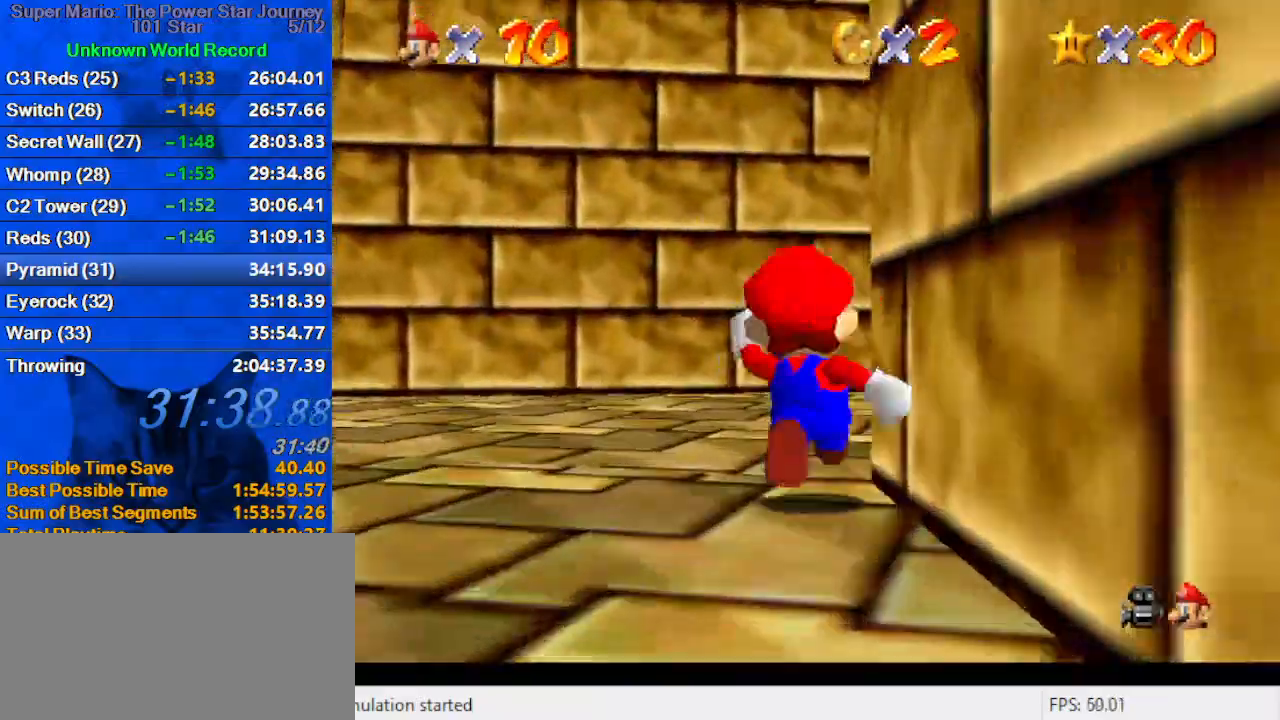
{"keys": ["up"], "events": [[33, "right", "down"], [200, "ctrl", "down"], [267, "right", "up"], [367, "ctrl", "up"]]}
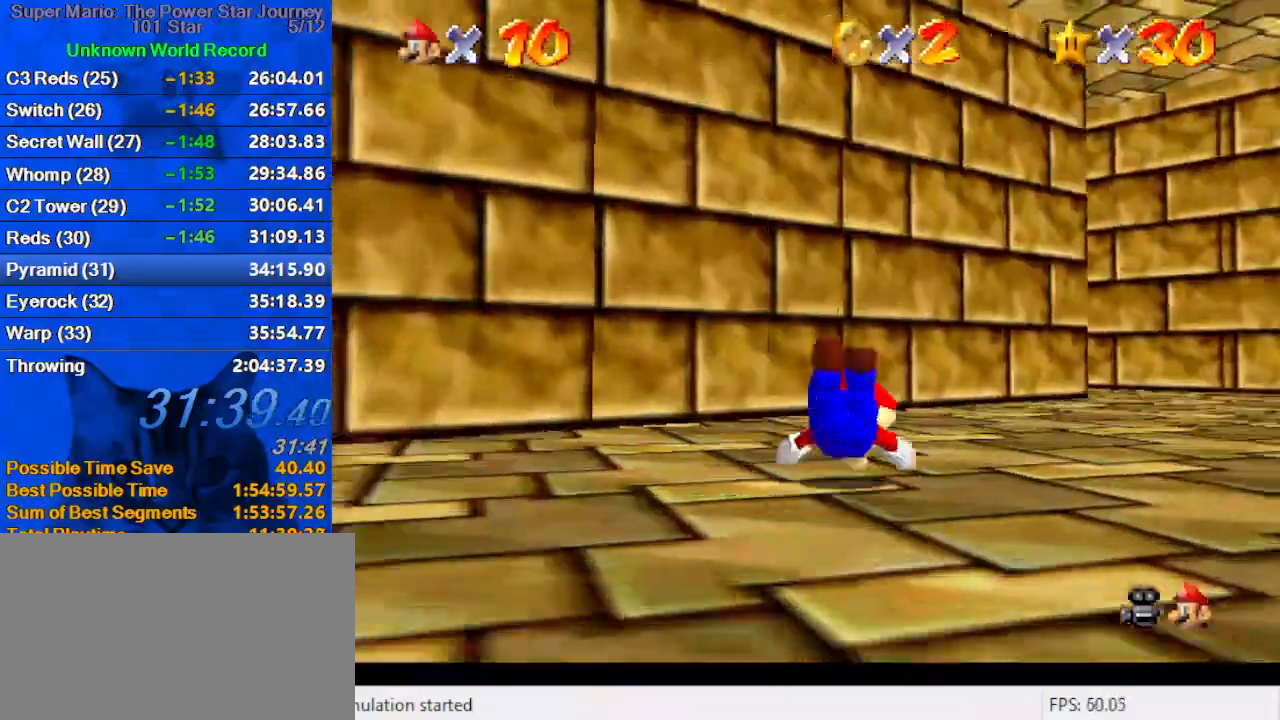
{"keys": ["up"], "events": [[100, "ctrl", "down"], [100, "shift", "down"], [300, "ctrl", "up"], [300, "shift", "up"]]}
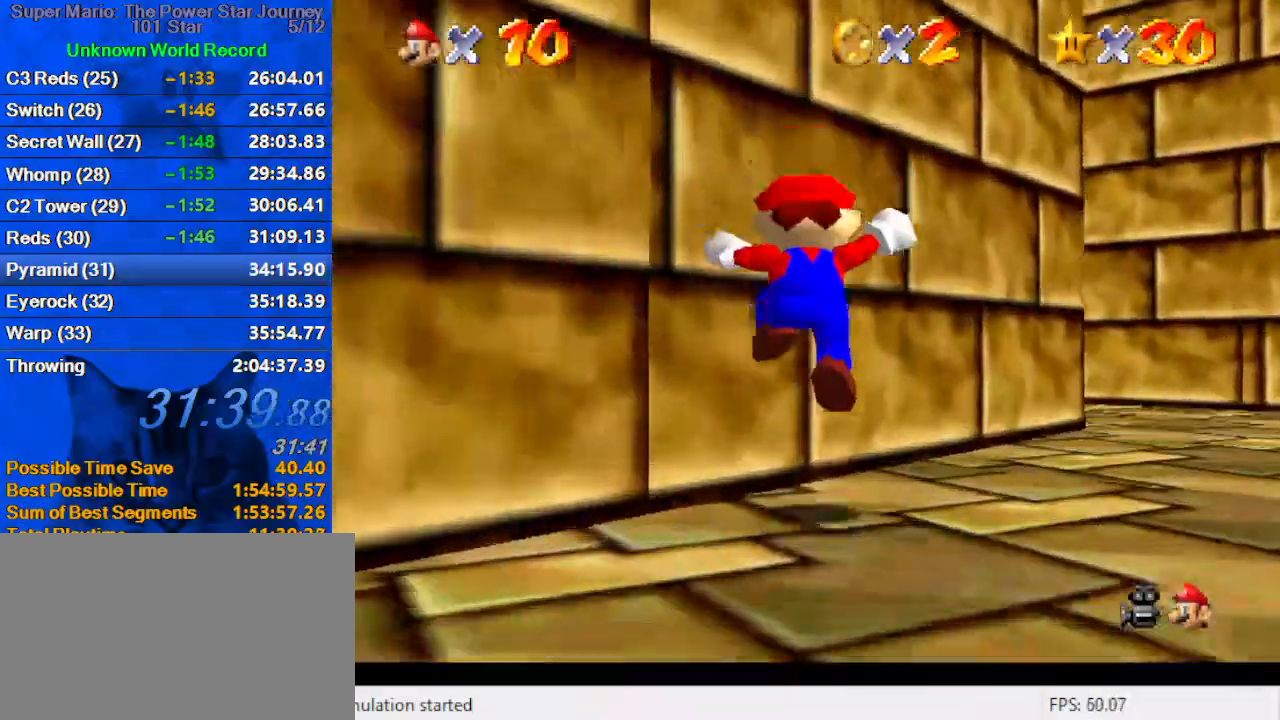
{"keys": ["d", "up"], "events": [[33, "d", "down"], [33, "right", "down"], [133, "d", "up"], [200, "d", "down"], [367, "d", "up"], [400, "d", "down"], [433, "right", "up"]]}
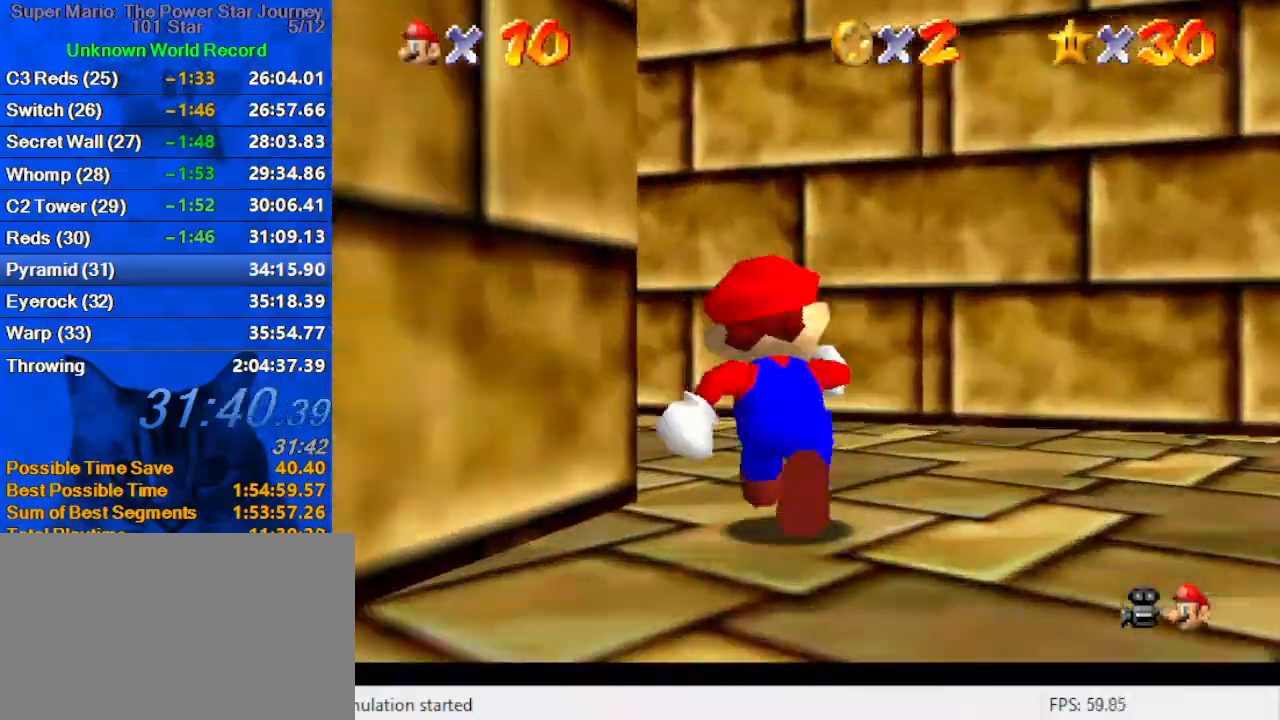
{"keys": ["d", "up"], "events": [[100, "d", "up"], [100, "left", "down"], [267, "ctrl", "down"], [367, "ctrl", "up"], [433, "left", "up"], [467, "d", "down"]]}
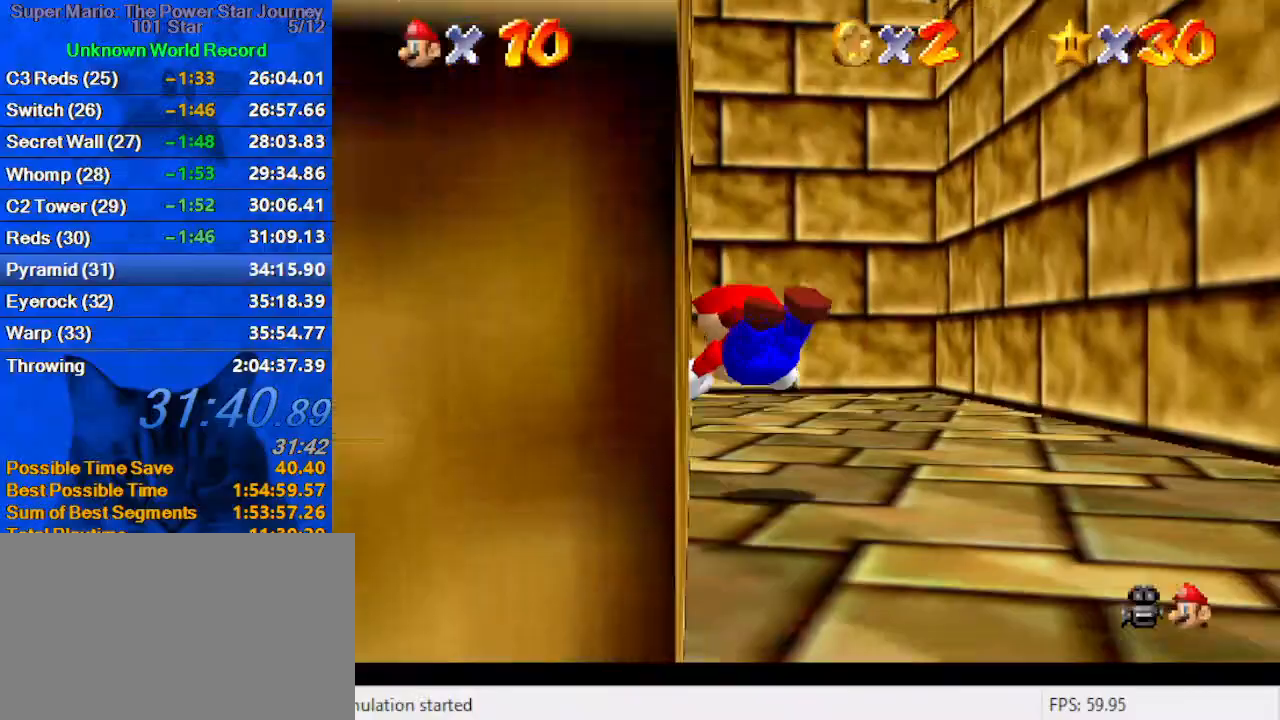
{"keys": ["d", "right", "up"], "events": [[67, "d", "up"], [167, "shift", "down"], [200, "ctrl", "down"], [333, "ctrl", "up"], [333, "shift", "up"], [400, "right", "down"], [433, "d", "down"]]}
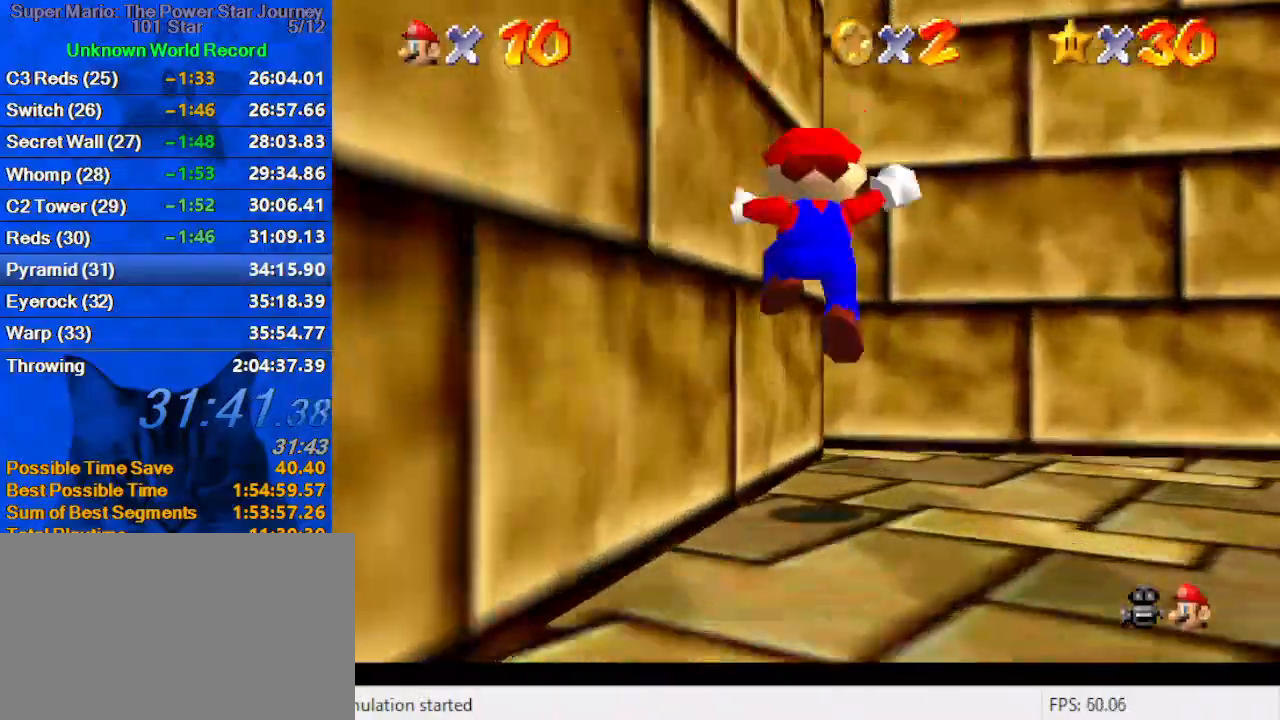
{"keys": ["left", "up"], "events": [[67, "d", "up"], [67, "right", "up"], [167, "d", "down"], [300, "d", "up"], [300, "left", "down"]]}
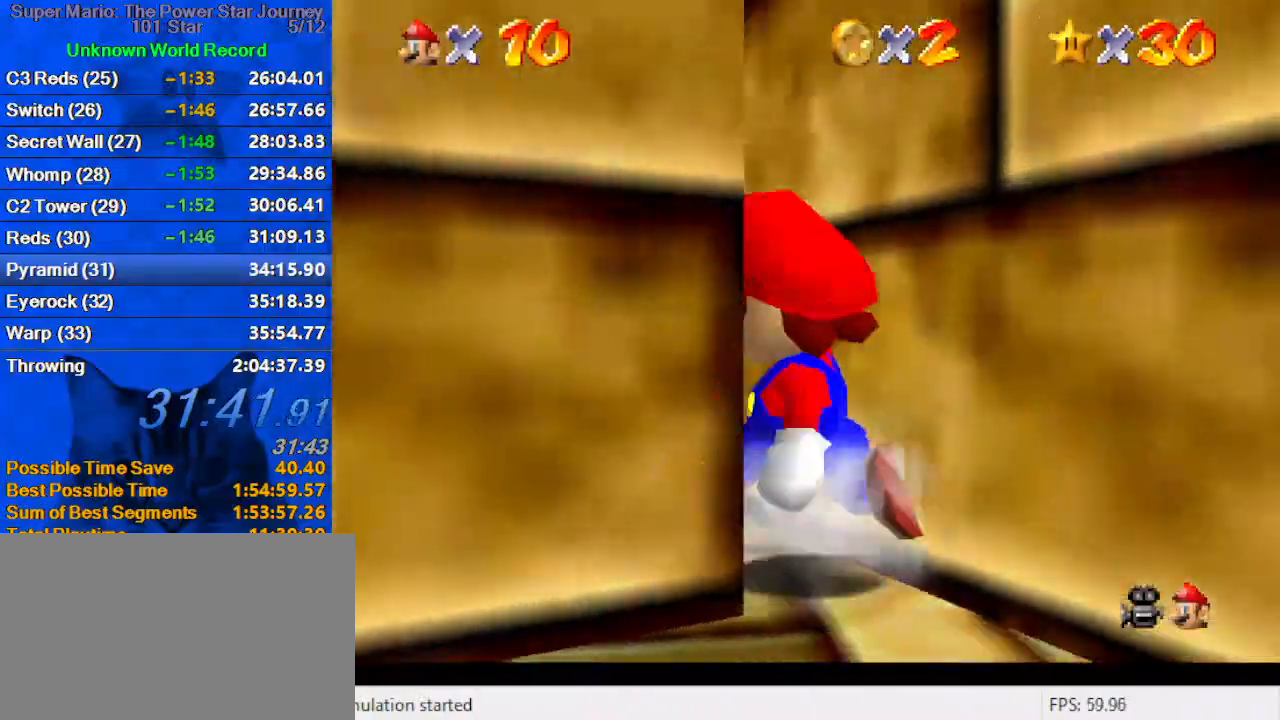
{"keys": ["ctrl", "left", "shift"], "events": [[267, "up", "up"], [467, "ctrl", "down"], [467, "shift", "down"]]}
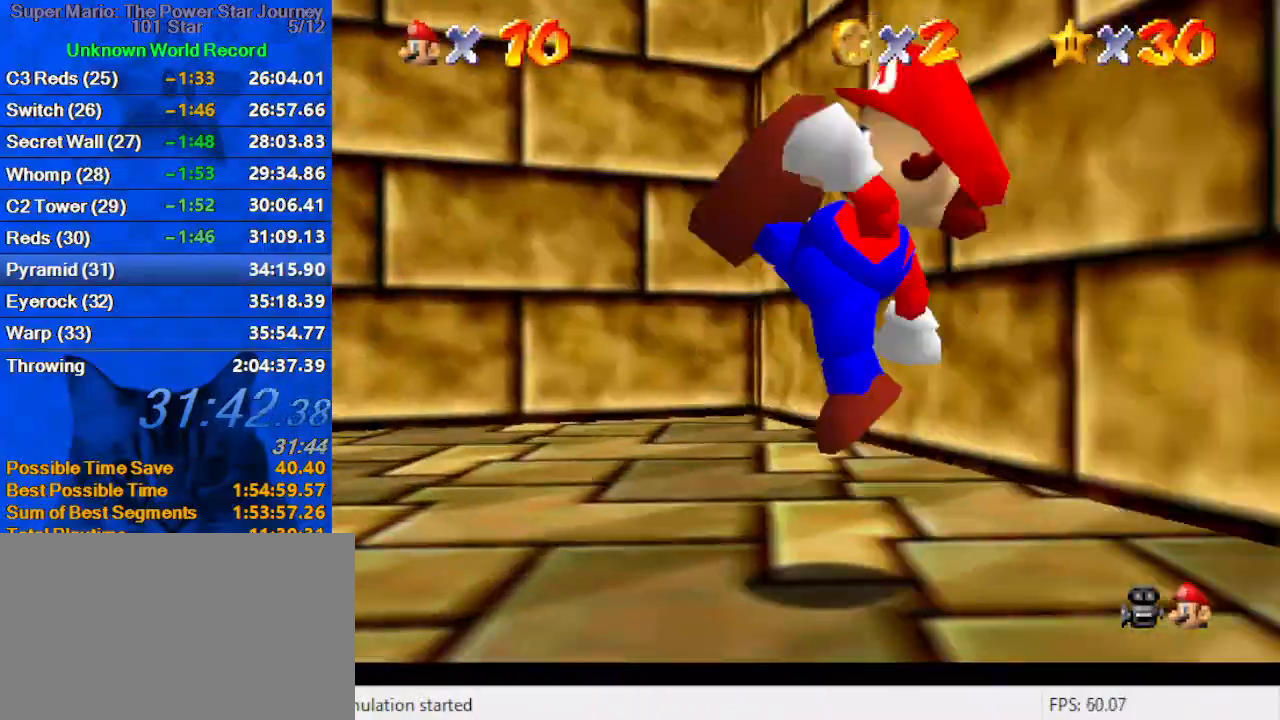
{"keys": ["left", "shift"], "events": [[100, "ctrl", "up"], [100, "down", "down"], [100, "shift", "up"], [300, "down", "up"], [400, "shift", "down"]]}
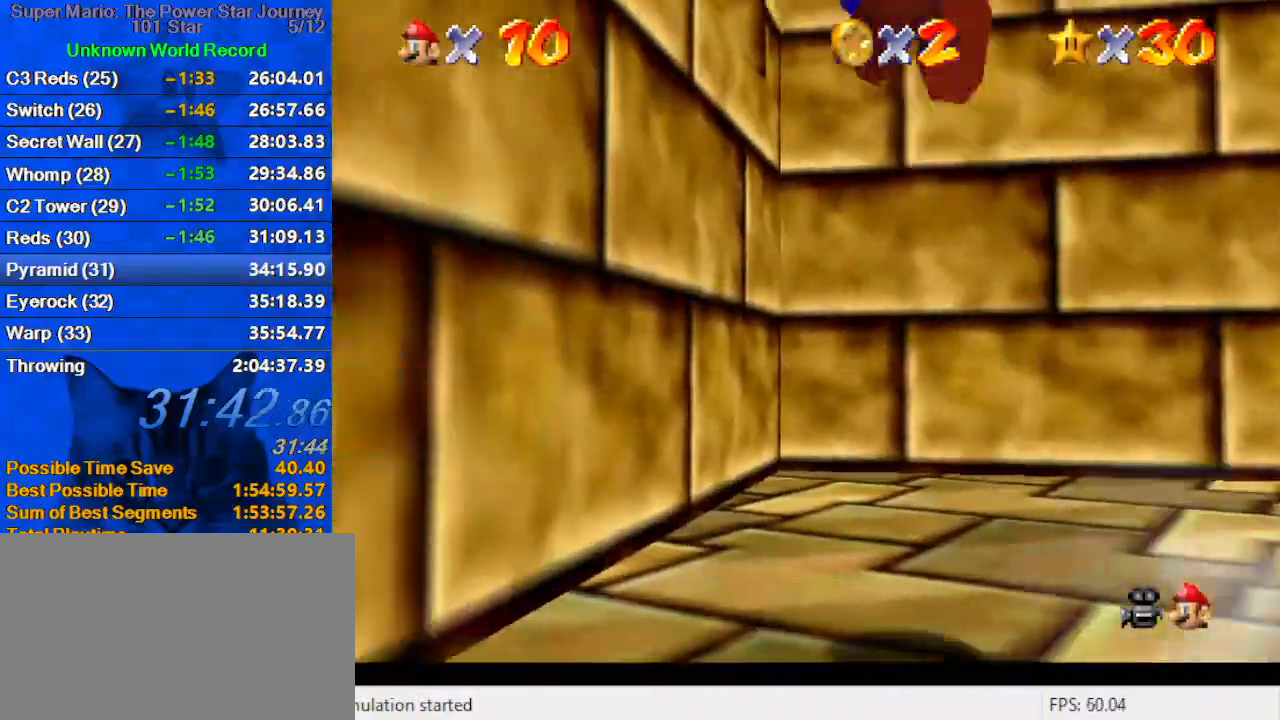
{"keys": ["left", "up"], "events": [[33, "down", "down"], [200, "shift", "up"], [300, "d", "down"], [367, "down", "up"], [367, "s", "down"], [433, "d", "up"], [433, "s", "up"], [500, "up", "down"]]}
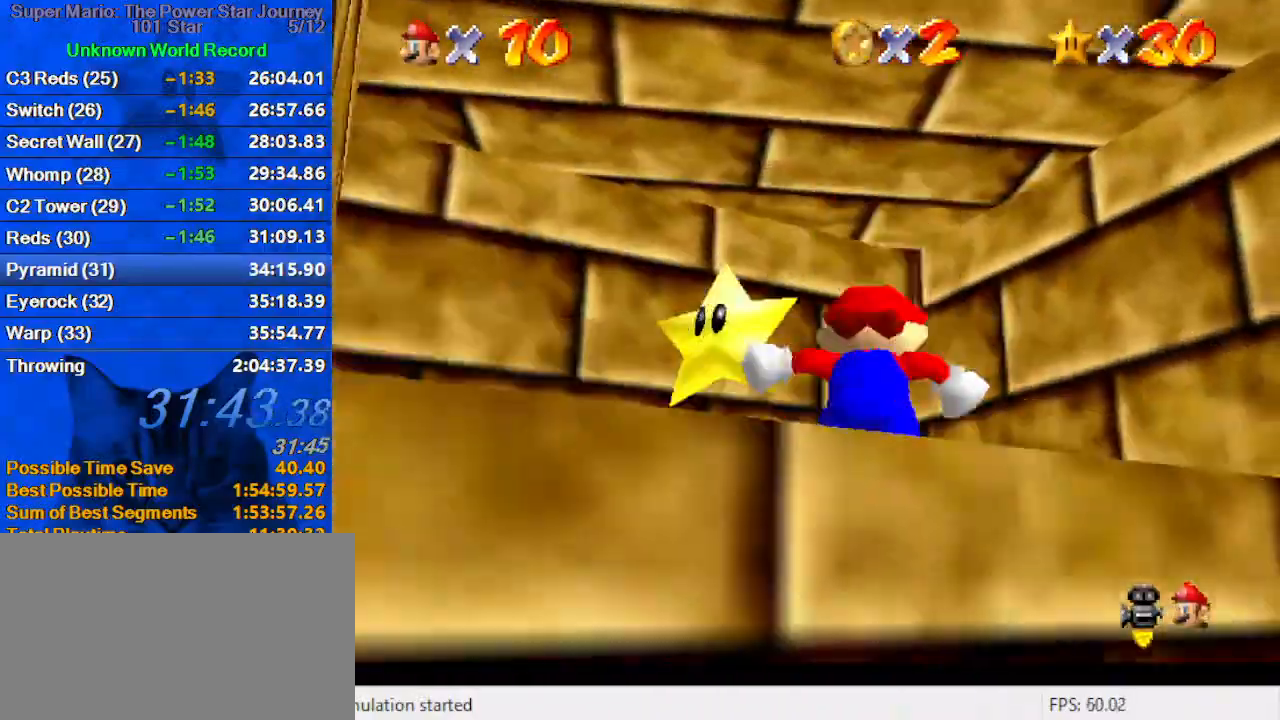
{"keys": [], "events": [[300, "up", "up"], [500, "left", "up"]]}